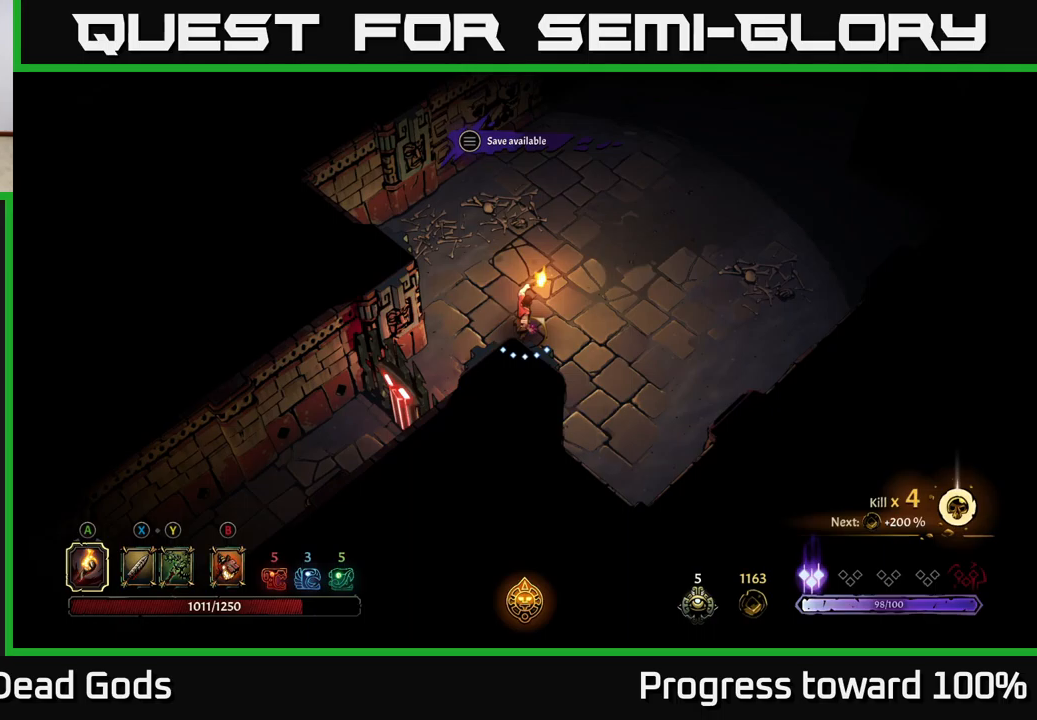
Gameplay with a controller (Xbox layout); each line is a JSON object with the inputs held at the frame after it. "events" lists button and stick changes between this image and that frame as [ms after this image, input, new state], when the widget could be followed in between. Not read: L3 R3.
{"buttons": [], "left_stick": "right", "right_stick": "center", "events": [[317, "left_stick", "right"]]}
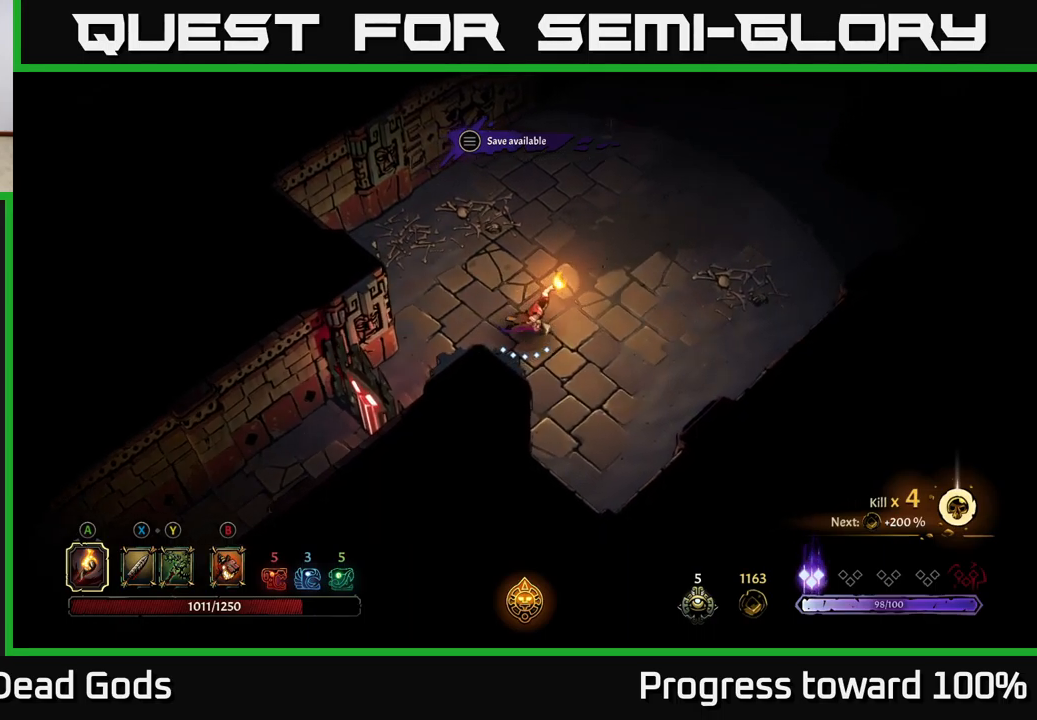
{"buttons": [], "left_stick": "up-right", "right_stick": "center", "events": [[50, "left_stick", "center"], [217, "left_stick", "up-right"]]}
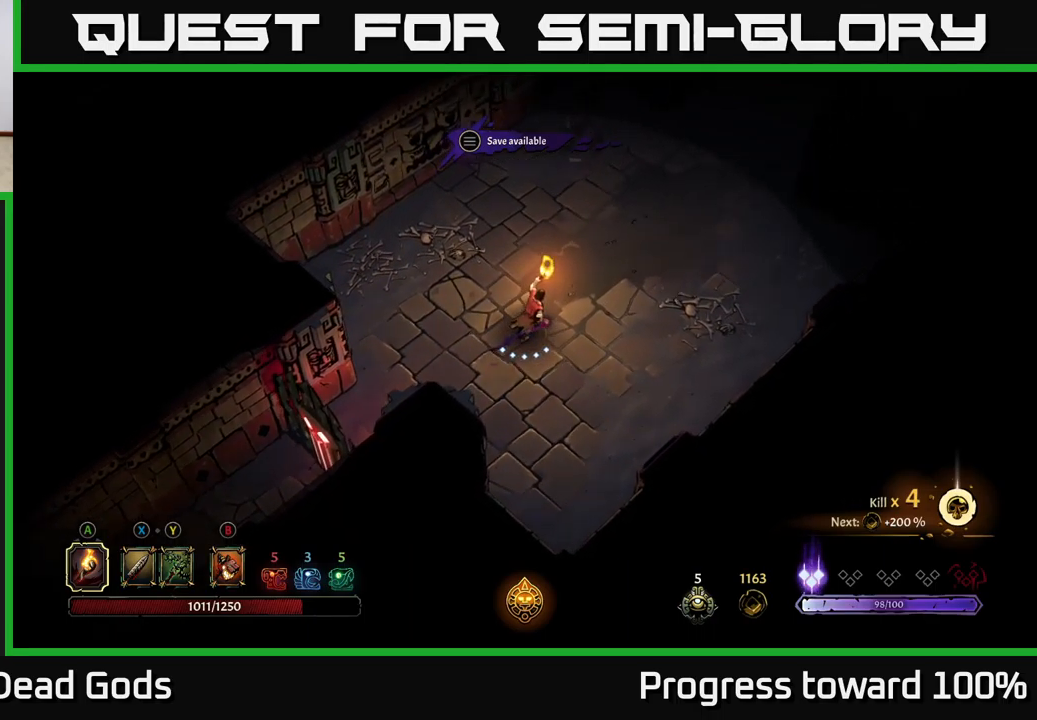
{"buttons": [], "left_stick": "up-right", "right_stick": "center", "events": []}
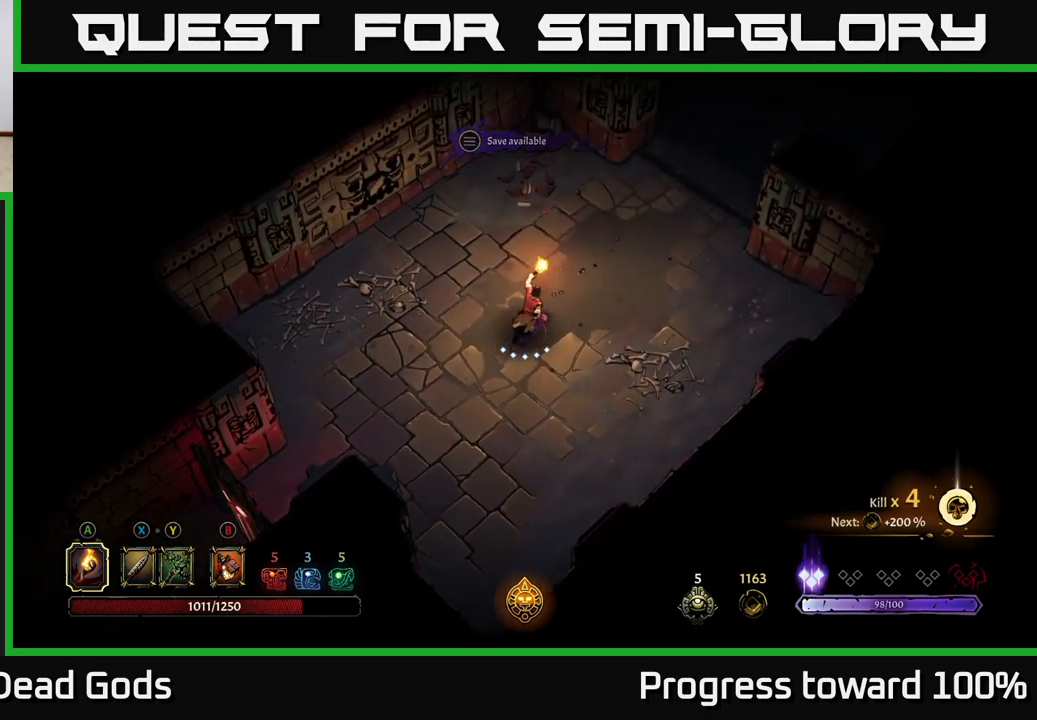
{"buttons": [], "left_stick": "up-right", "right_stick": "center", "events": []}
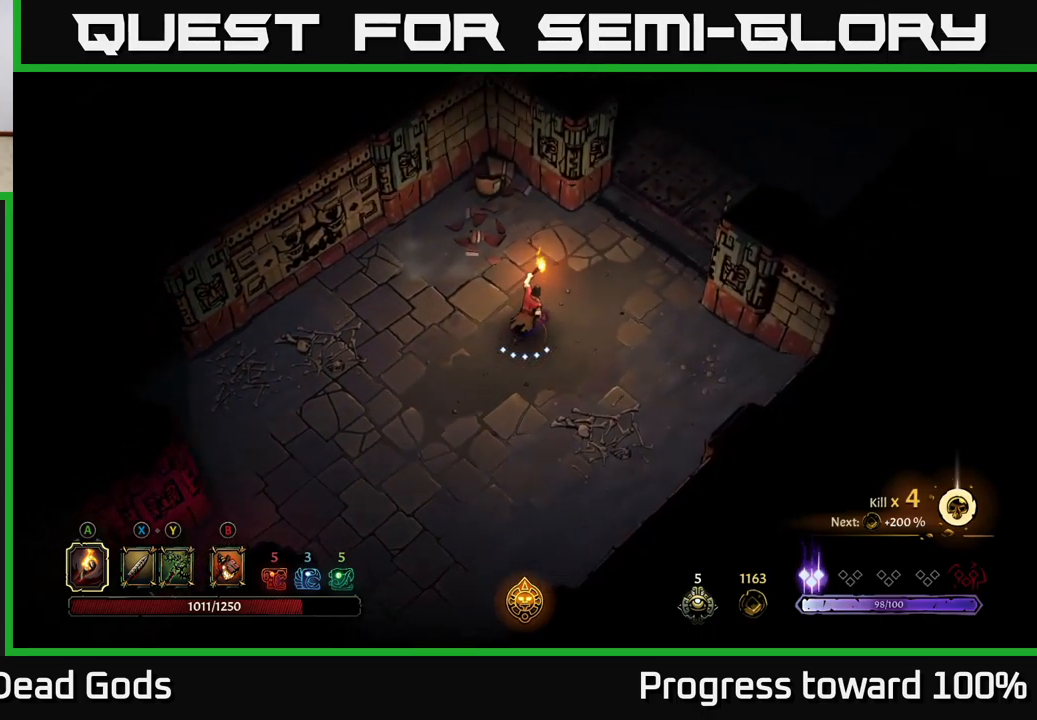
{"buttons": [], "left_stick": "up-right", "right_stick": "center", "events": []}
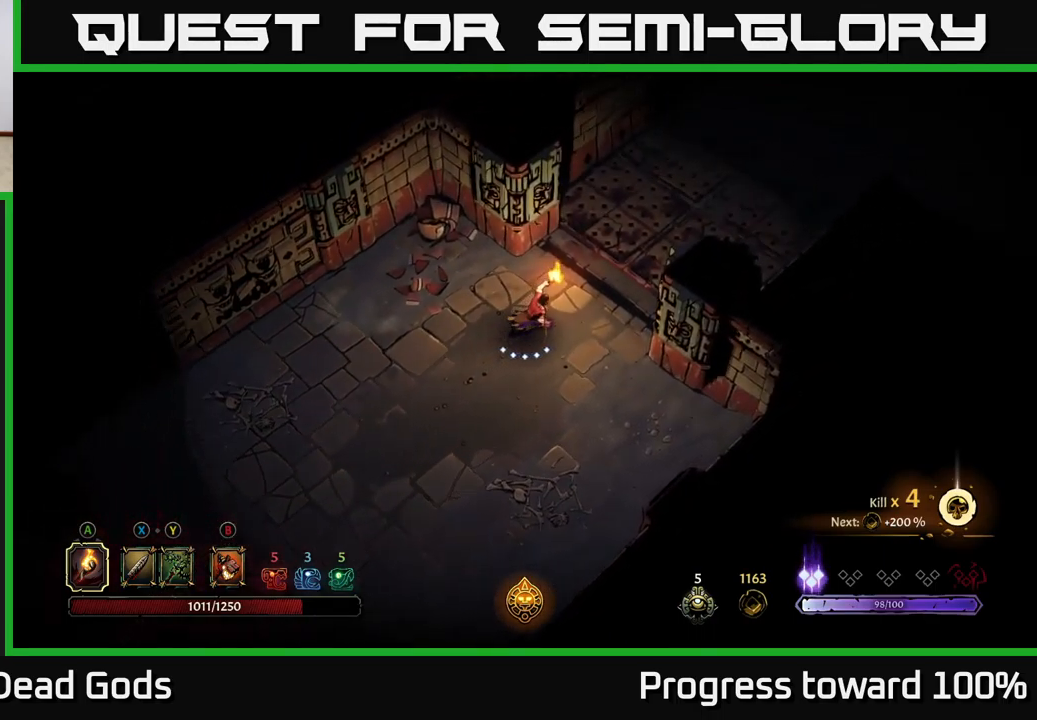
{"buttons": [], "left_stick": "up-right", "right_stick": "center", "events": []}
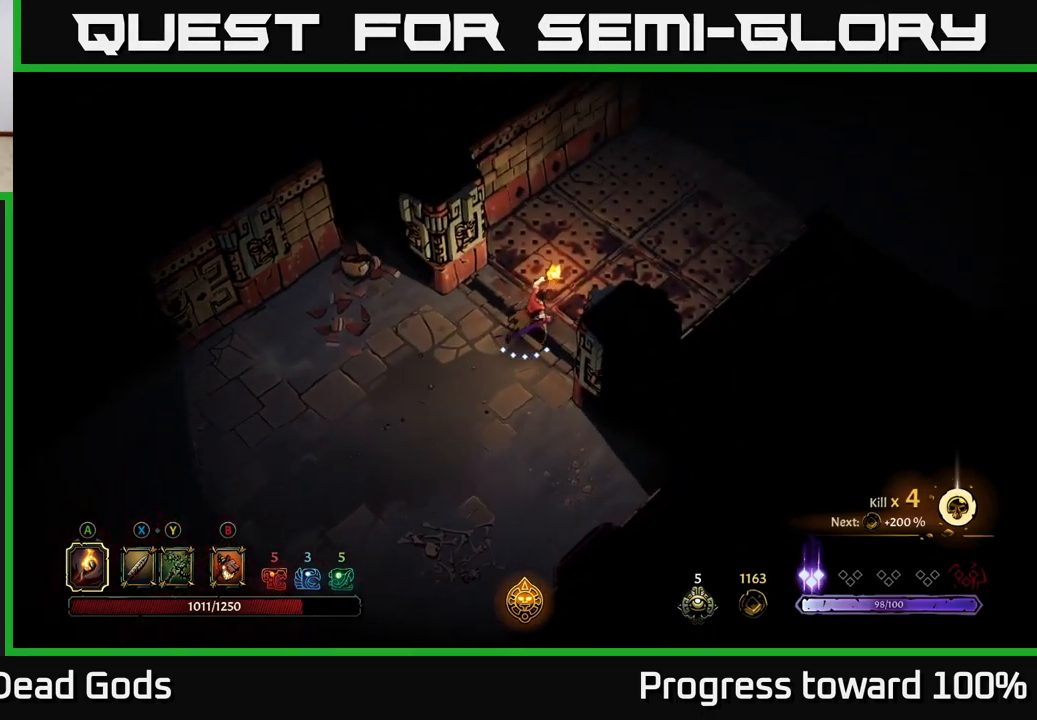
{"buttons": ["R2"], "left_stick": "up-right", "right_stick": "center", "events": [[500, "R2", "down"]]}
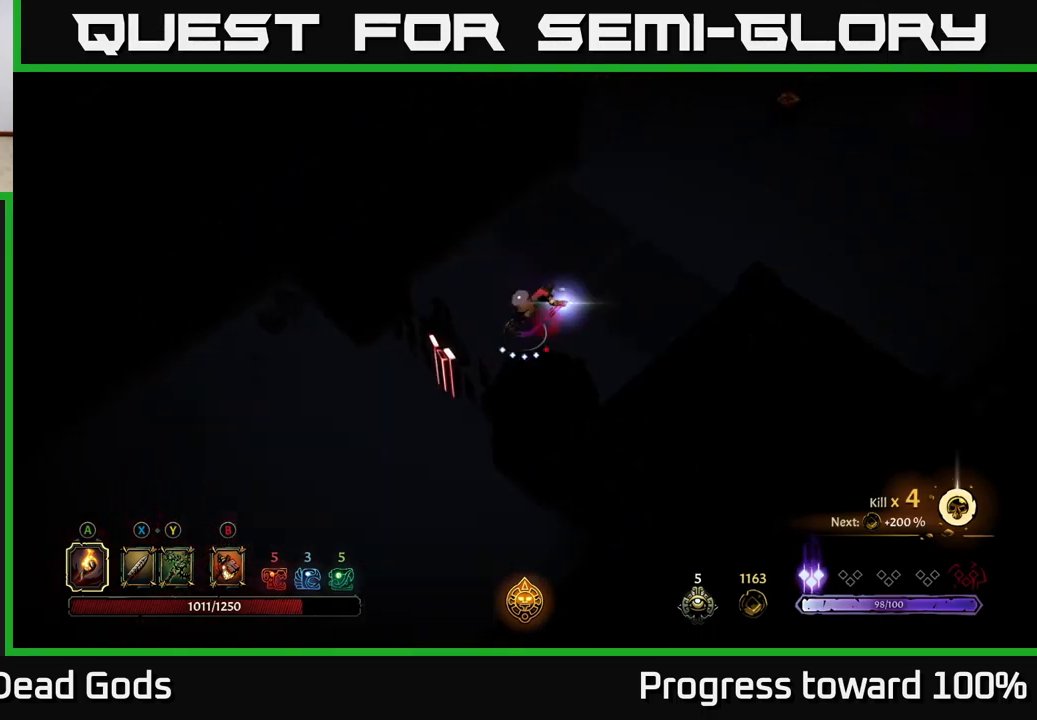
{"buttons": [], "left_stick": "up-right", "right_stick": "center", "events": [[417, "R2", "up"]]}
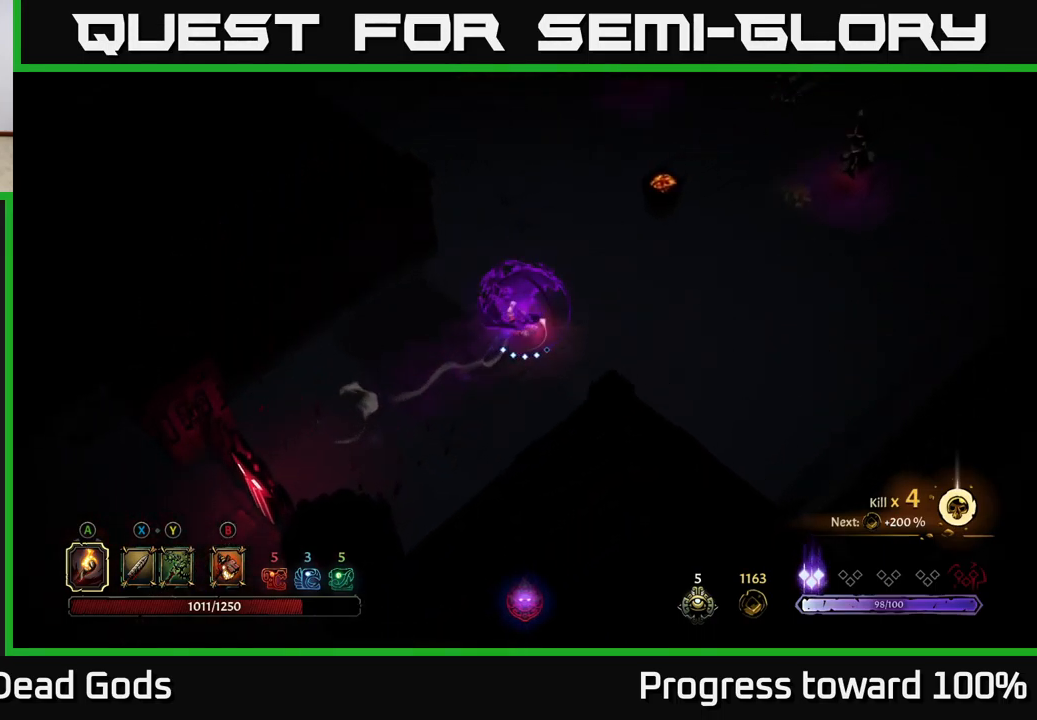
{"buttons": [], "left_stick": "up-right", "right_stick": "center", "events": []}
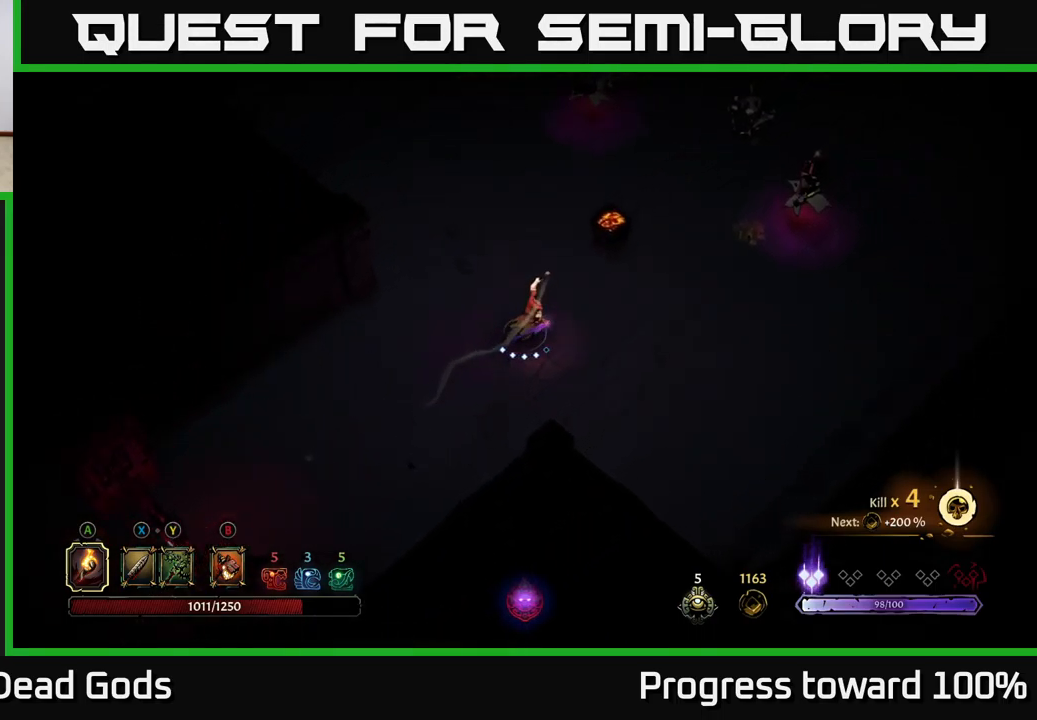
{"buttons": [], "left_stick": "up-right", "right_stick": "center", "events": [[67, "A", "down"], [150, "A", "up"], [233, "A", "down"], [317, "A", "up"]]}
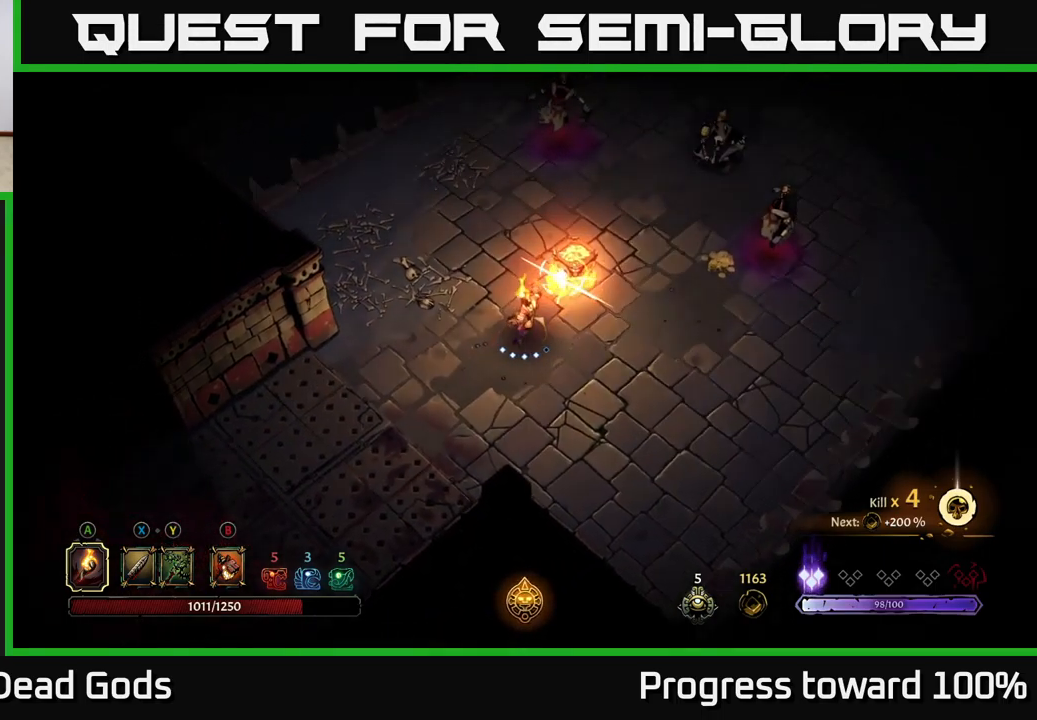
{"buttons": [], "left_stick": "down-left", "right_stick": "center", "events": [[17, "left_stick", "center"], [299, "left_stick", "down-left"], [333, "B", "down"], [399, "B", "up"]]}
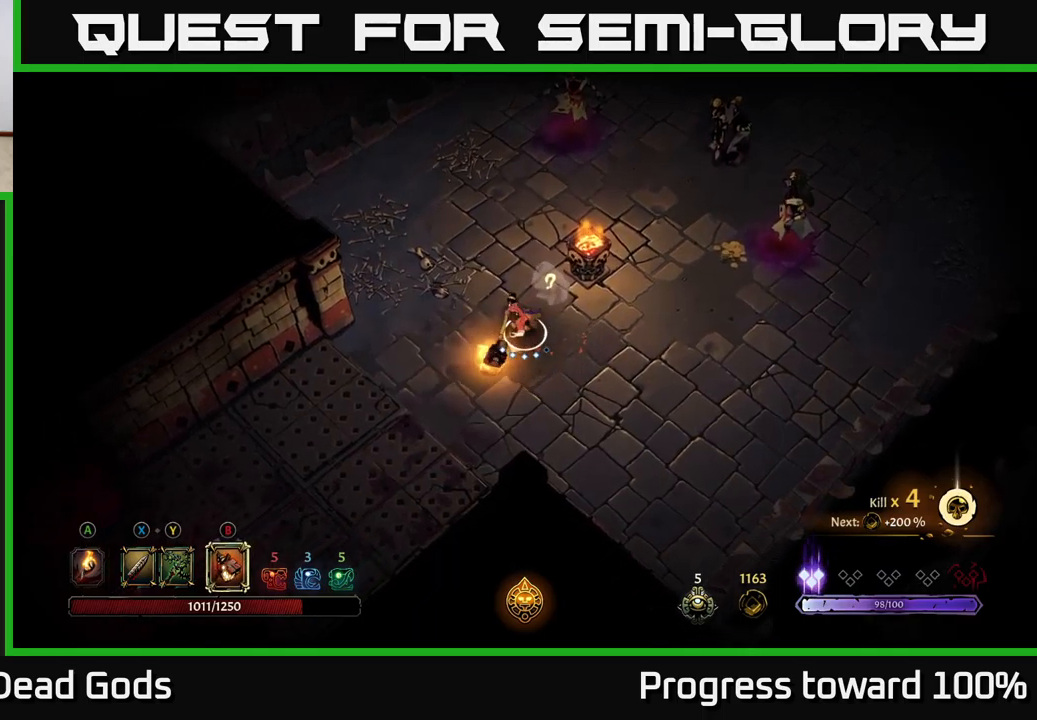
{"buttons": [], "left_stick": "down-right", "right_stick": "center", "events": [[100, "left_stick", "down-right"]]}
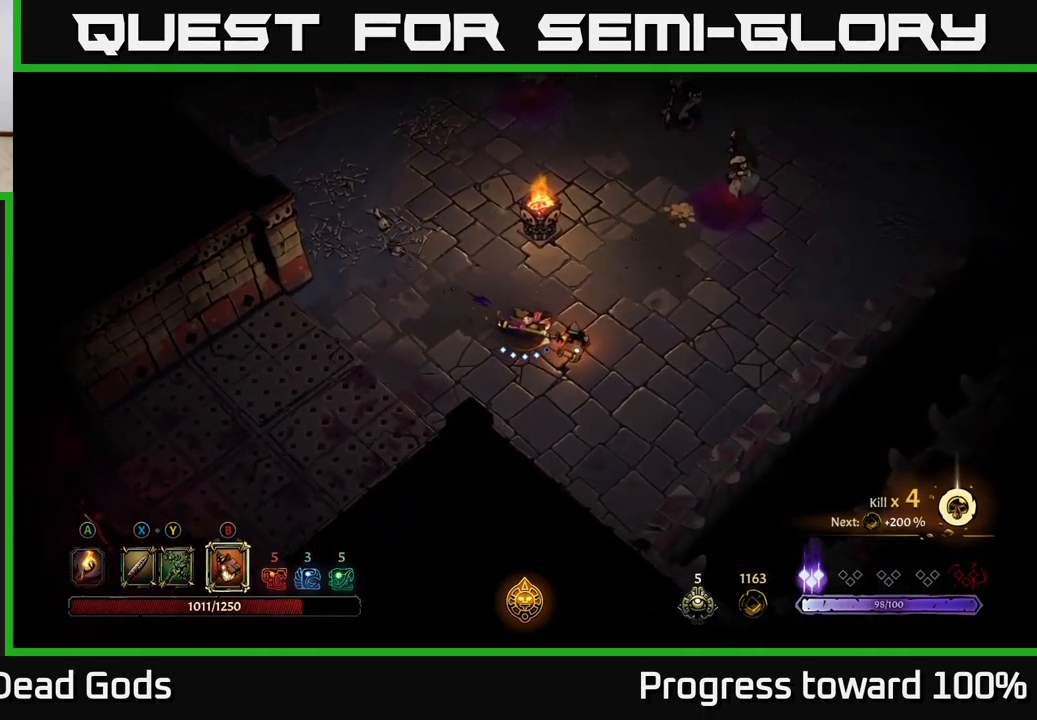
{"buttons": [], "left_stick": "right", "right_stick": "center", "events": [[367, "left_stick", "right"]]}
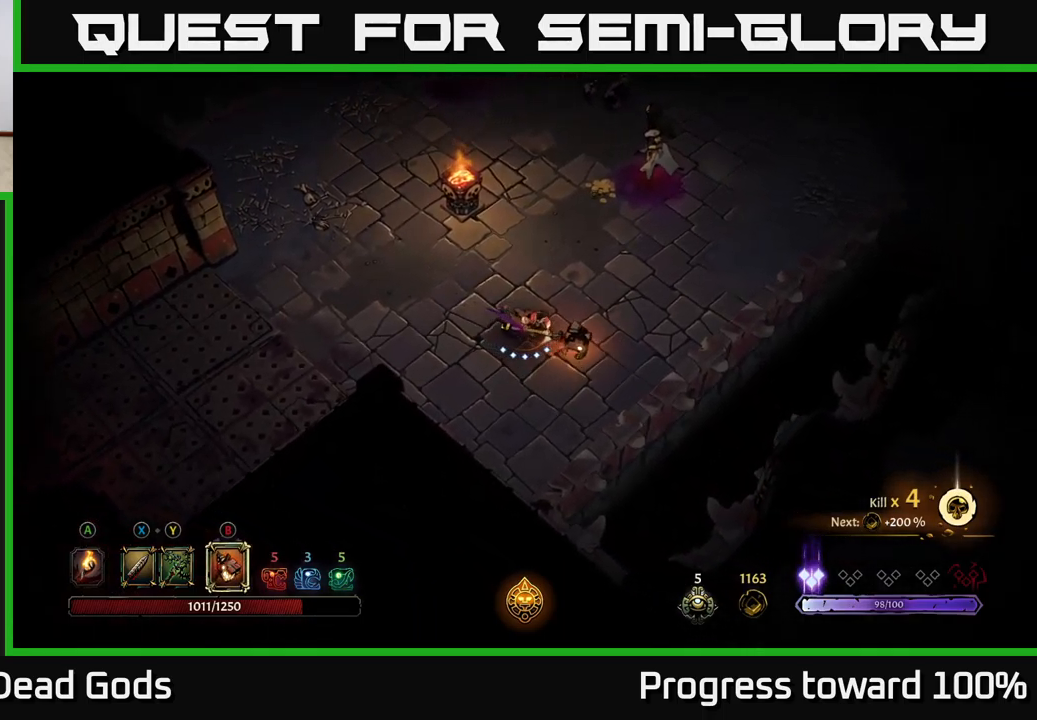
{"buttons": ["B"], "left_stick": "up-right", "right_stick": "center", "events": [[33, "B", "down"], [33, "left_stick", "up-right"]]}
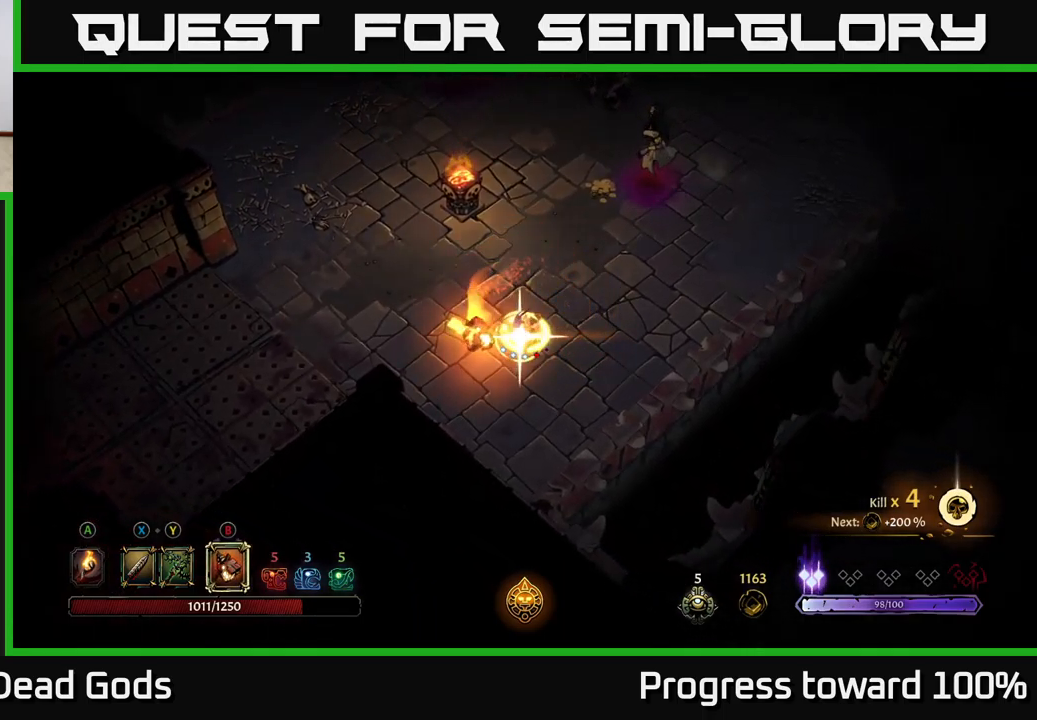
{"buttons": [], "left_stick": "up-right", "right_stick": "center", "events": [[317, "B", "up"]]}
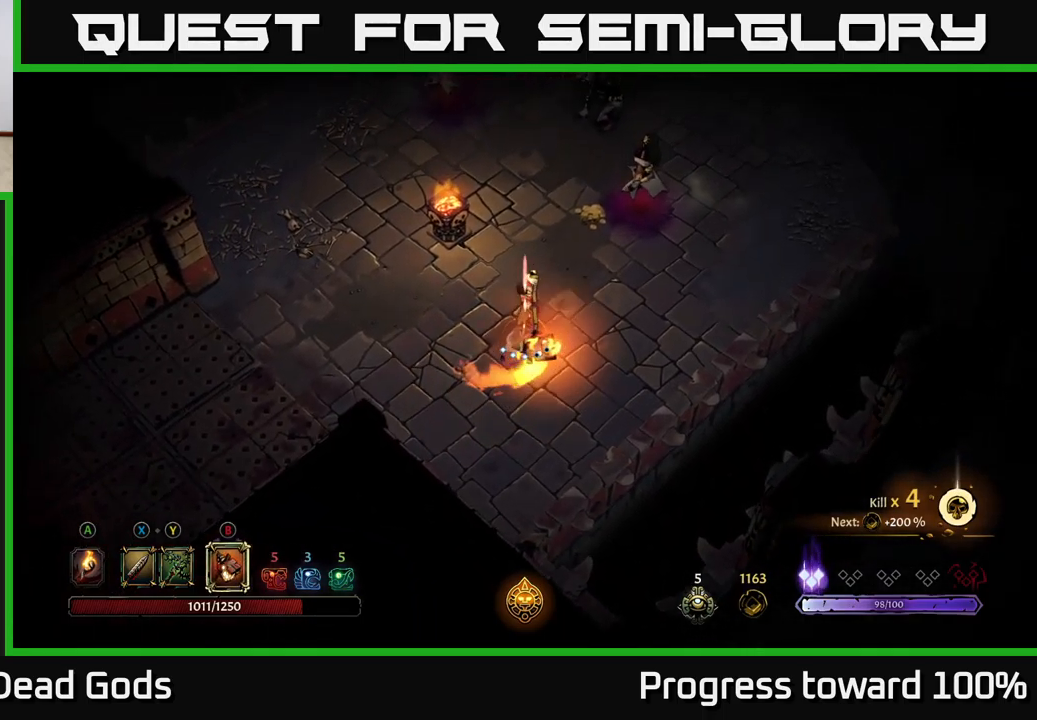
{"buttons": [], "left_stick": "up-right", "right_stick": "center", "events": []}
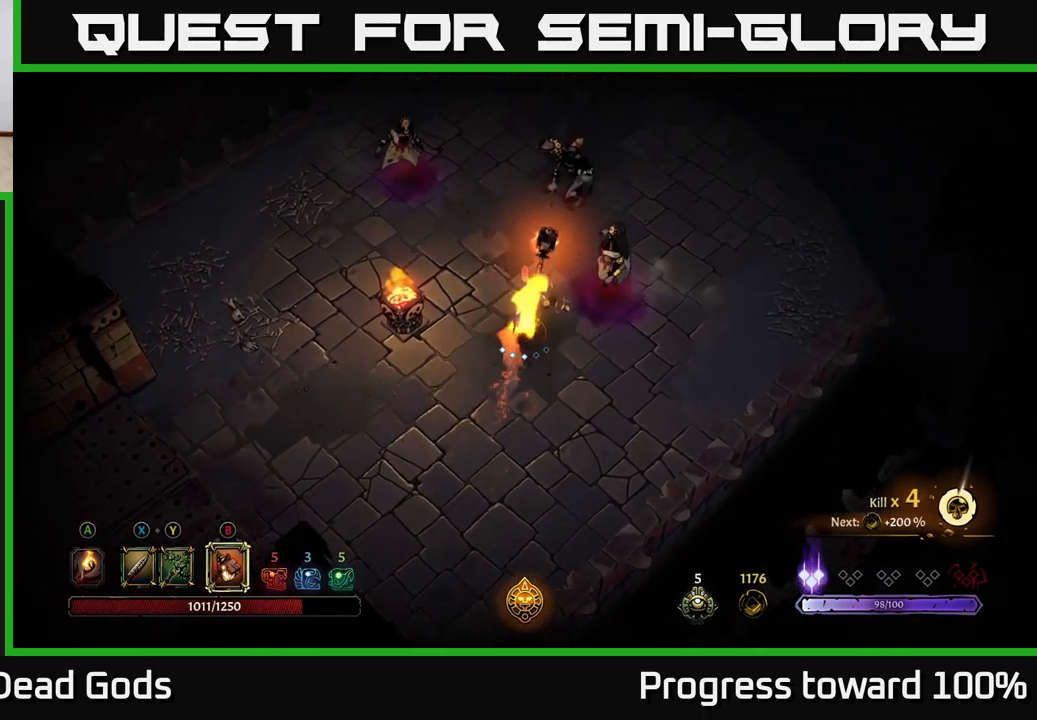
{"buttons": [], "left_stick": "right", "right_stick": "center", "events": [[100, "left_stick", "center"], [233, "left_stick", "right"]]}
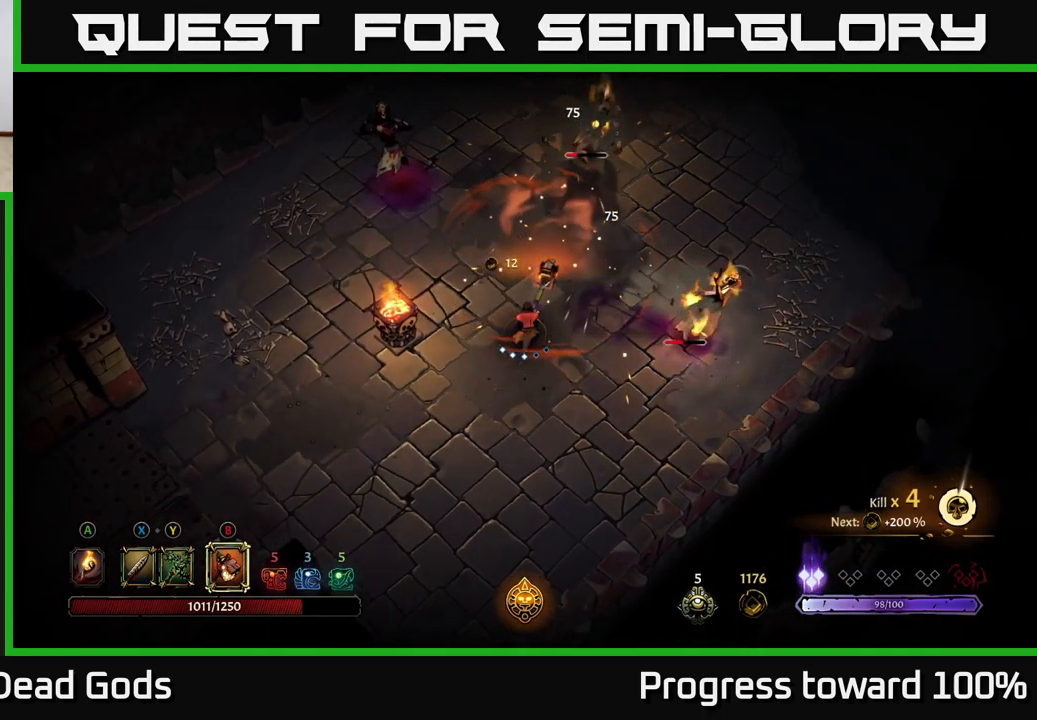
{"buttons": [], "left_stick": "right", "right_stick": "center", "events": [[17, "X", "down"], [133, "X", "up"]]}
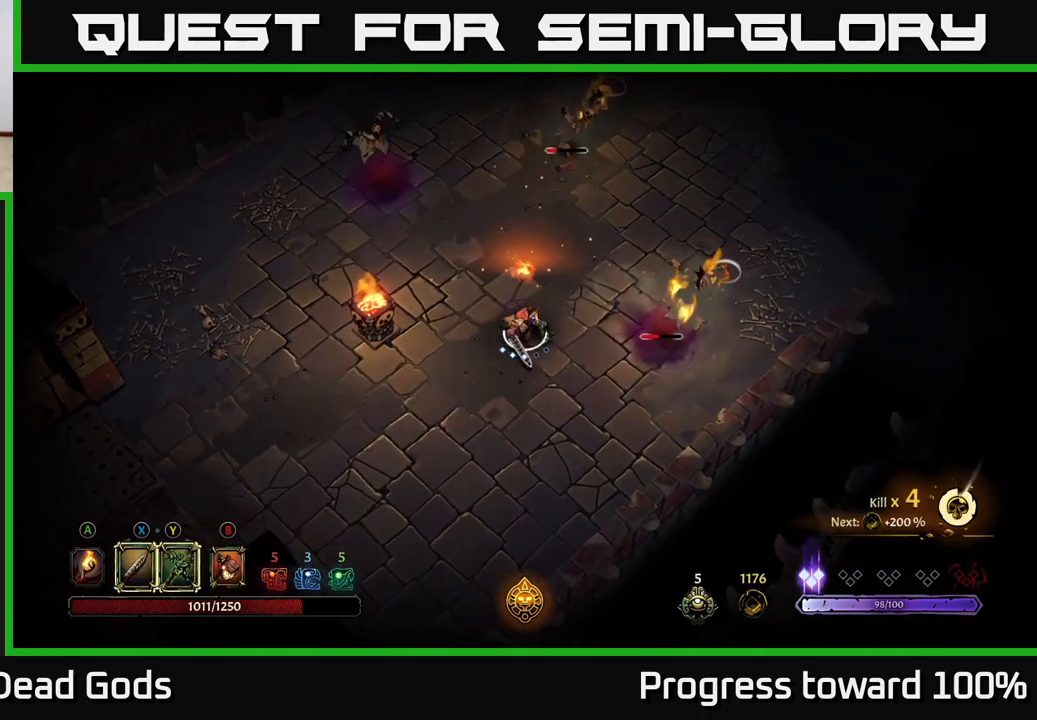
{"buttons": ["X"], "left_stick": "right", "right_stick": "center", "events": [[100, "X", "down"], [167, "X", "up"], [433, "X", "down"]]}
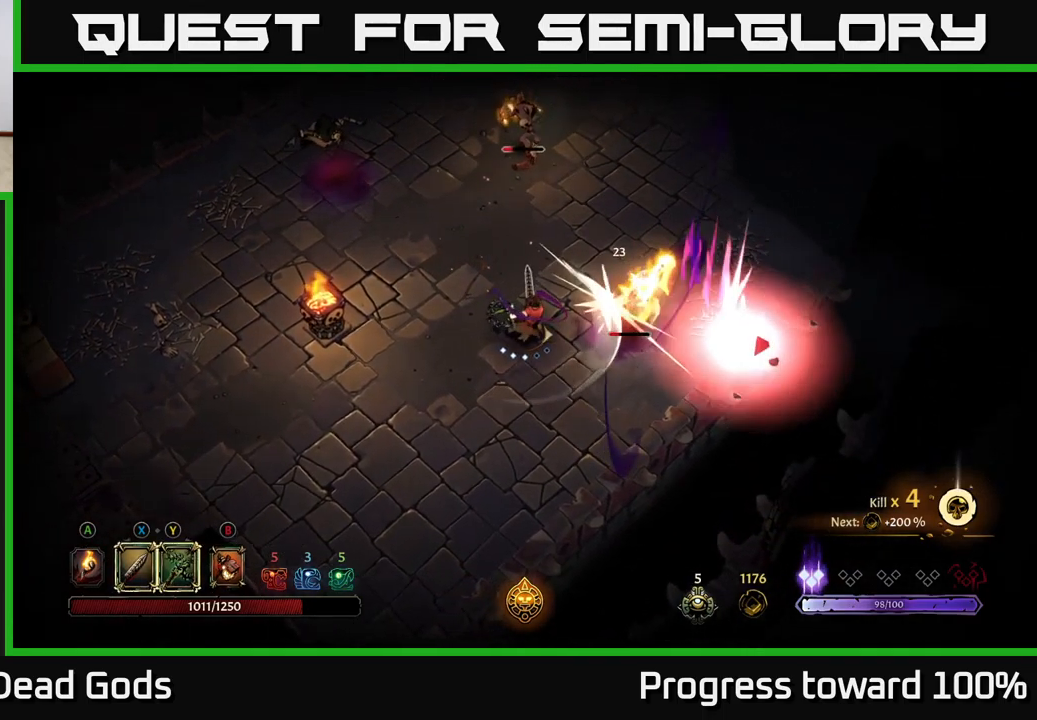
{"buttons": [], "left_stick": "right", "right_stick": "center", "events": [[83, "X", "up"], [283, "X", "down"], [450, "X", "up"]]}
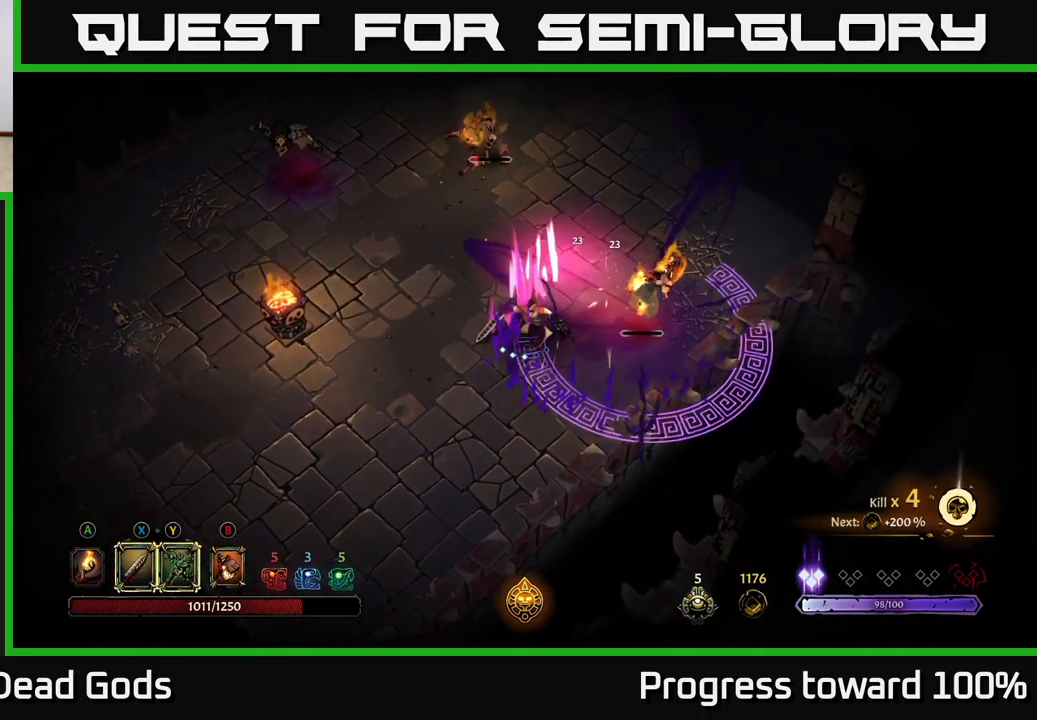
{"buttons": [], "left_stick": "left", "right_stick": "center", "events": [[250, "left_stick", "center"], [300, "left_stick", "left"], [367, "R2", "down"], [484, "R2", "up"]]}
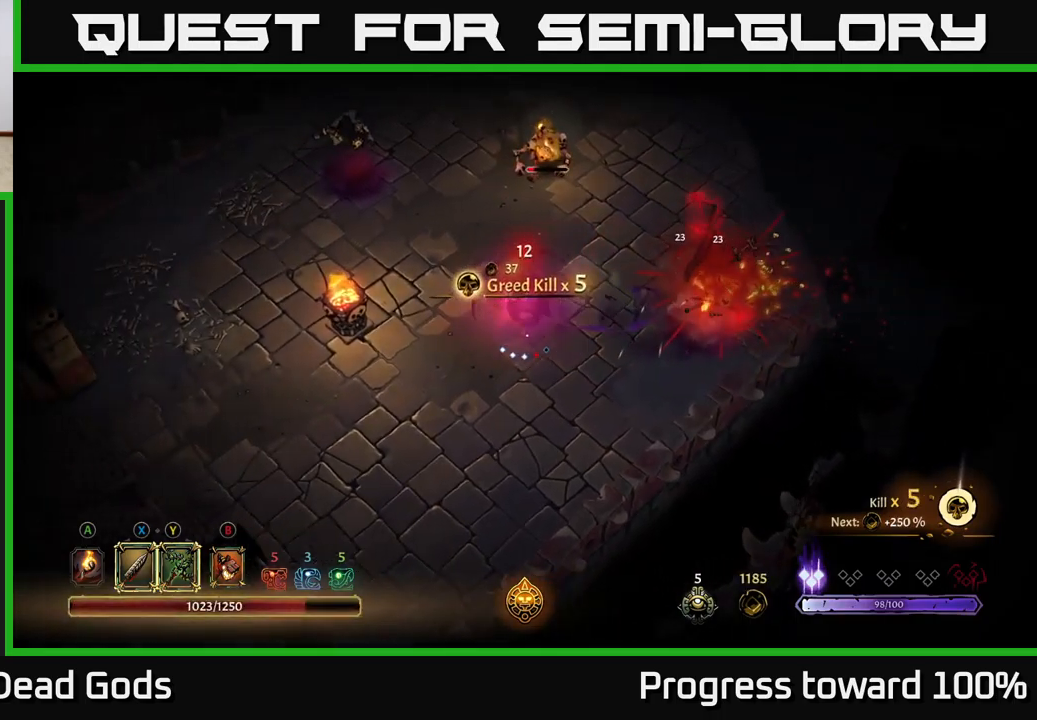
{"buttons": [], "left_stick": "down", "right_stick": "center", "events": [[217, "left_stick", "center"], [367, "left_stick", "down"]]}
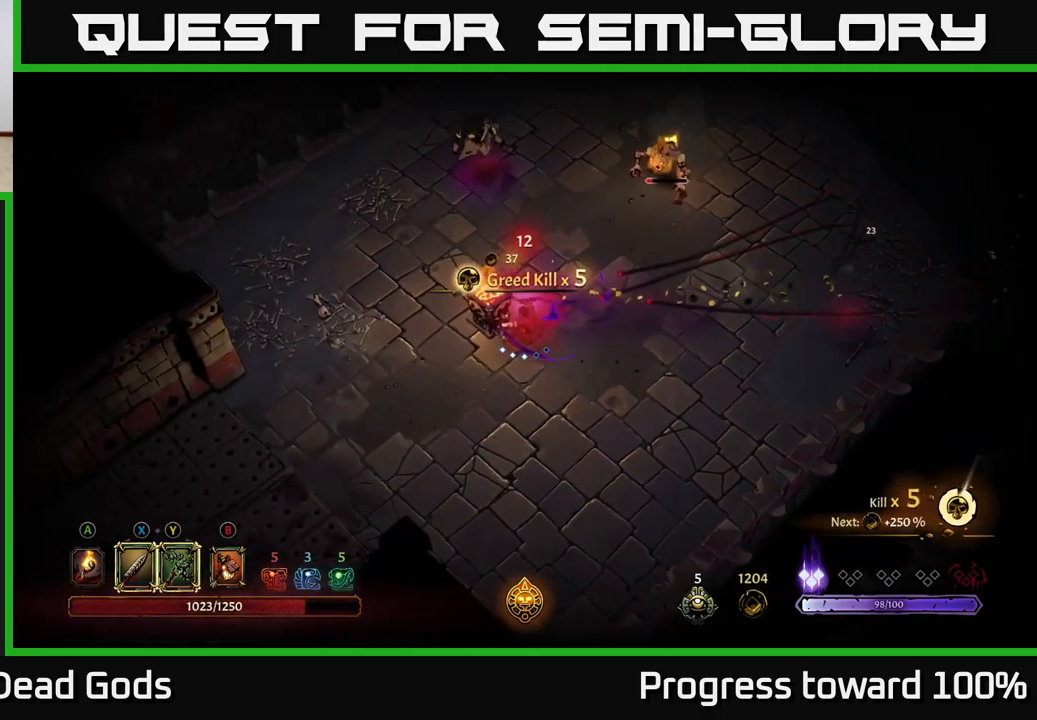
{"buttons": [], "left_stick": "right", "right_stick": "center", "events": [[17, "left_stick", "down-right"], [267, "left_stick", "right"]]}
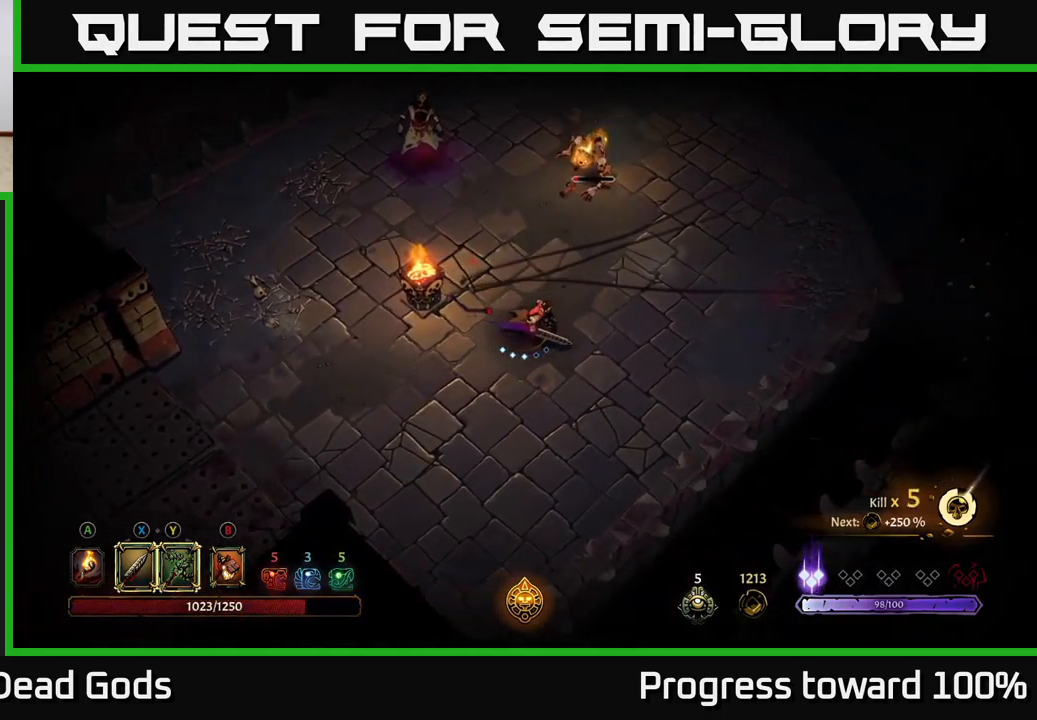
{"buttons": ["X"], "left_stick": "up", "right_stick": "center", "events": [[150, "left_stick", "up-right"], [367, "left_stick", "up"], [434, "X", "down"]]}
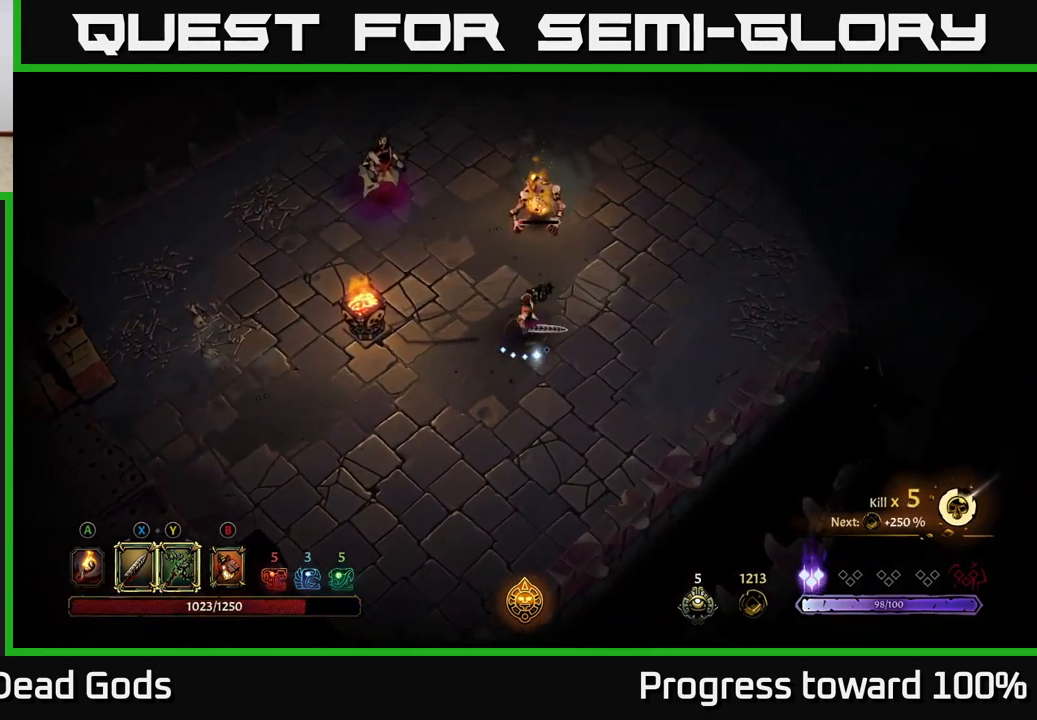
{"buttons": [], "left_stick": "up", "right_stick": "center", "events": [[17, "X", "up"], [67, "X", "down"], [150, "X", "up"]]}
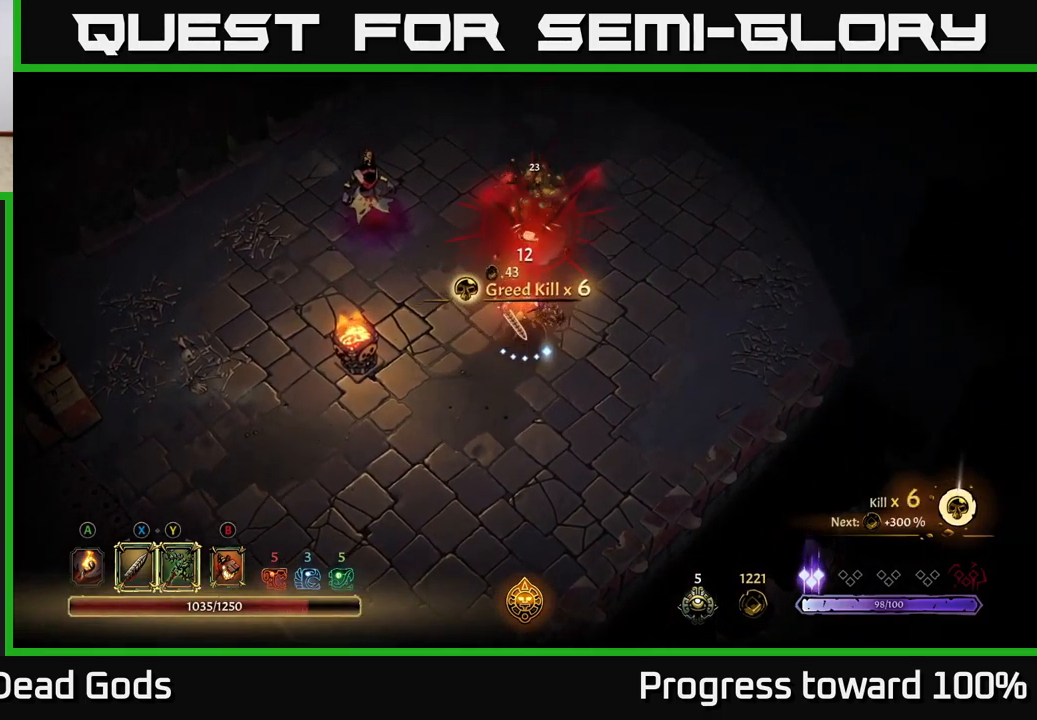
{"buttons": [], "left_stick": "up-left", "right_stick": "center", "events": [[184, "left_stick", "up-left"]]}
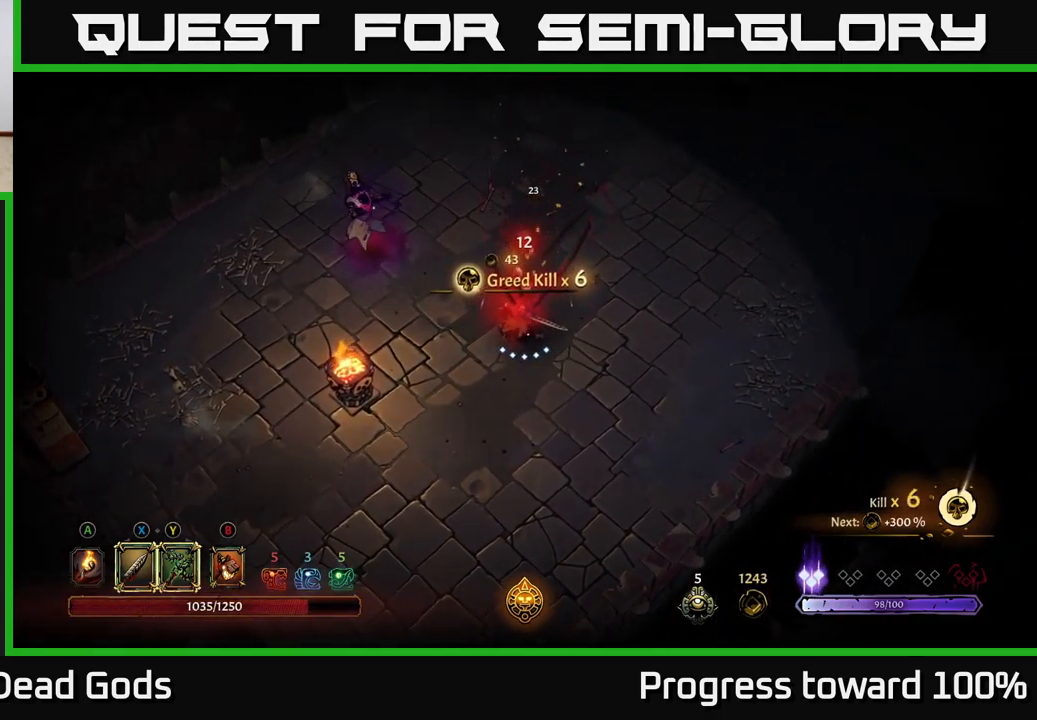
{"buttons": ["X"], "left_stick": "up-left", "right_stick": "center", "events": [[484, "X", "down"]]}
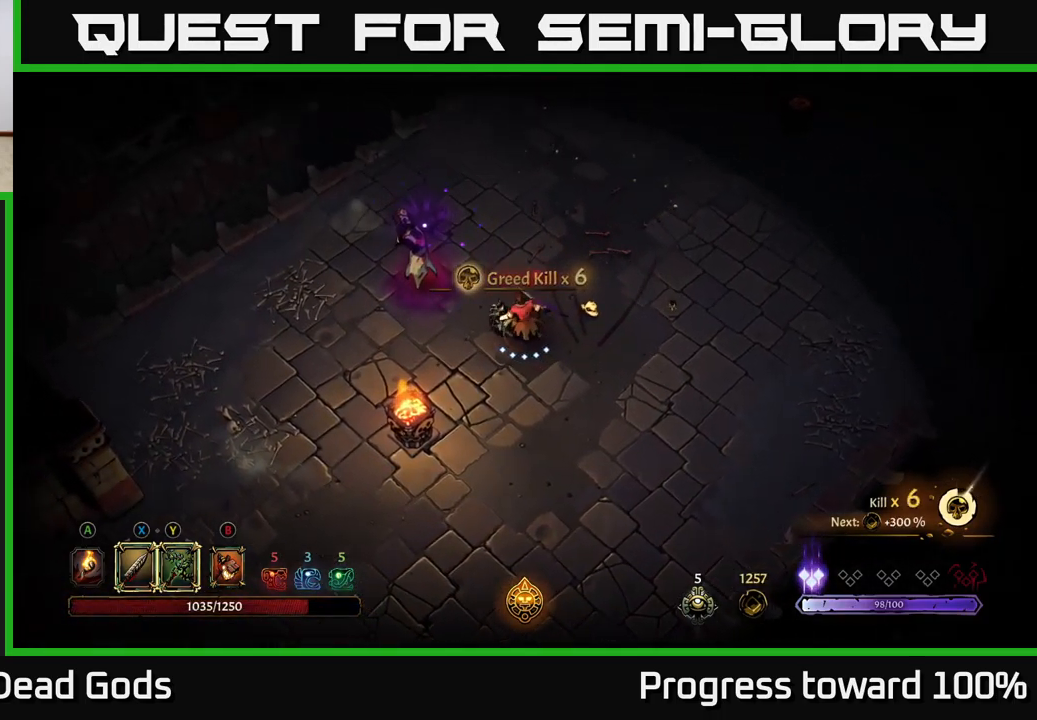
{"buttons": [], "left_stick": "center", "right_stick": "center", "events": [[34, "X", "up"], [217, "X", "down"], [367, "X", "up"], [450, "left_stick", "center"]]}
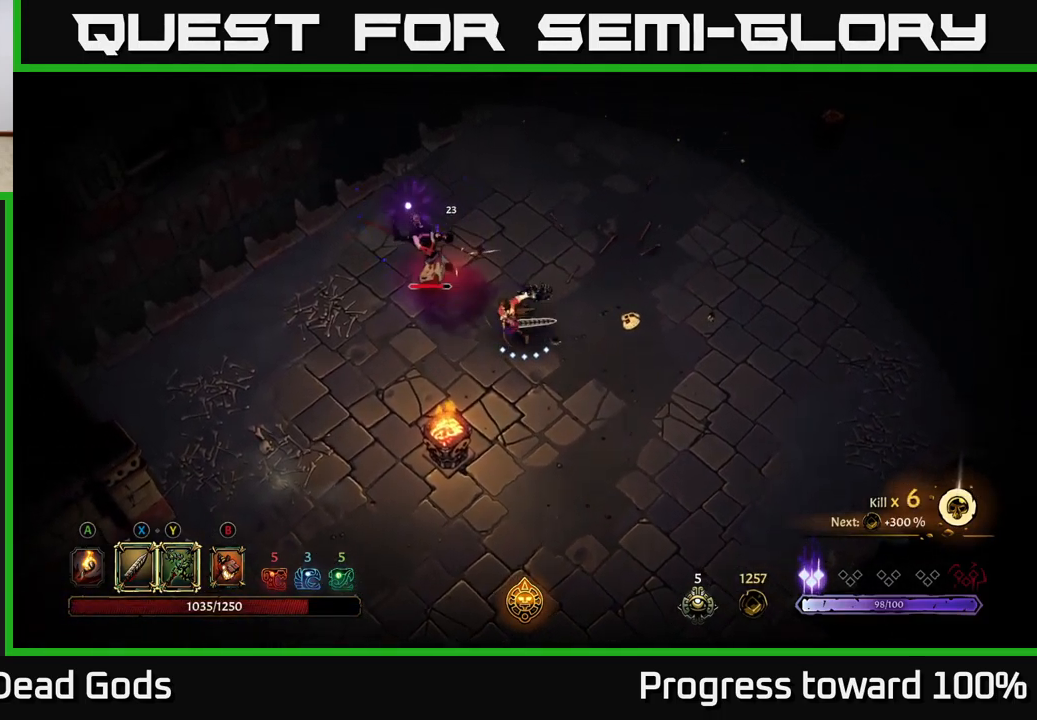
{"buttons": [], "left_stick": "left", "right_stick": "center", "events": [[200, "X", "down"], [367, "X", "up"], [484, "left_stick", "left"]]}
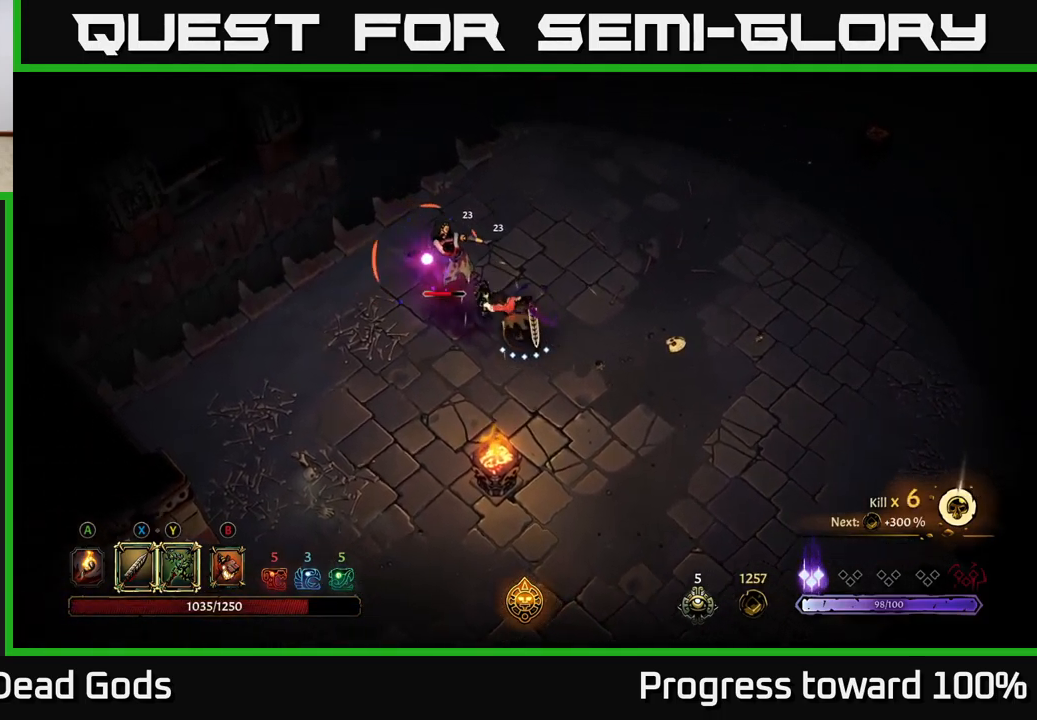
{"buttons": [], "left_stick": "up-right", "right_stick": "center", "events": [[134, "R2", "down"], [267, "R2", "up"], [400, "left_stick", "center"], [500, "left_stick", "up-right"]]}
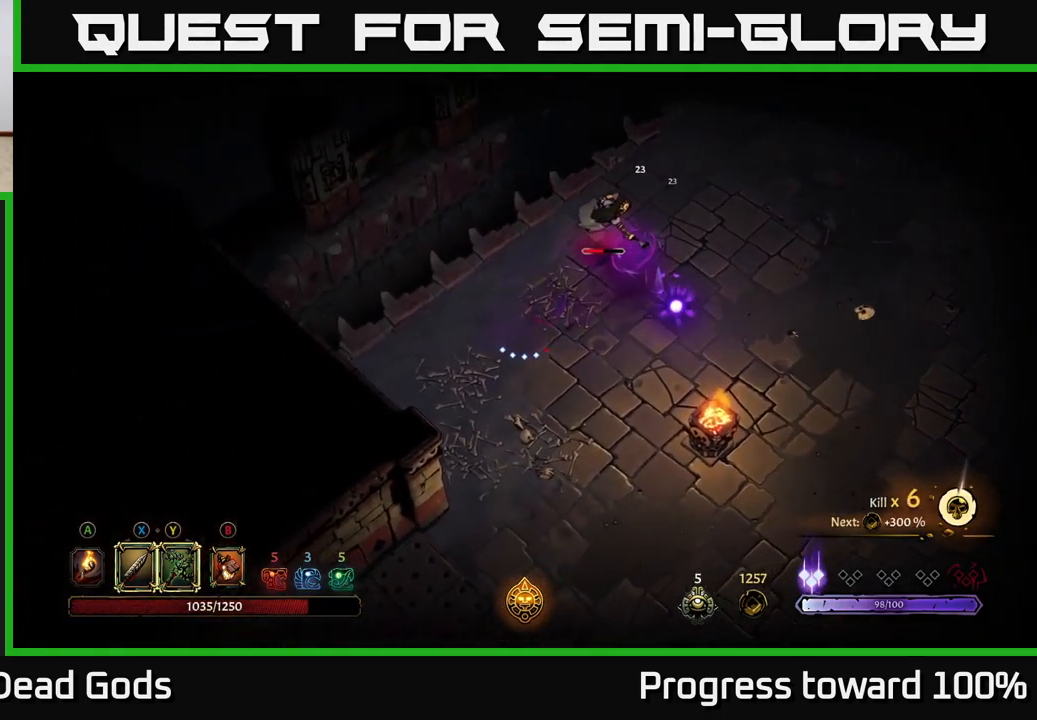
{"buttons": ["Y"], "left_stick": "right", "right_stick": "center", "events": [[150, "Y", "down"], [367, "left_stick", "right"]]}